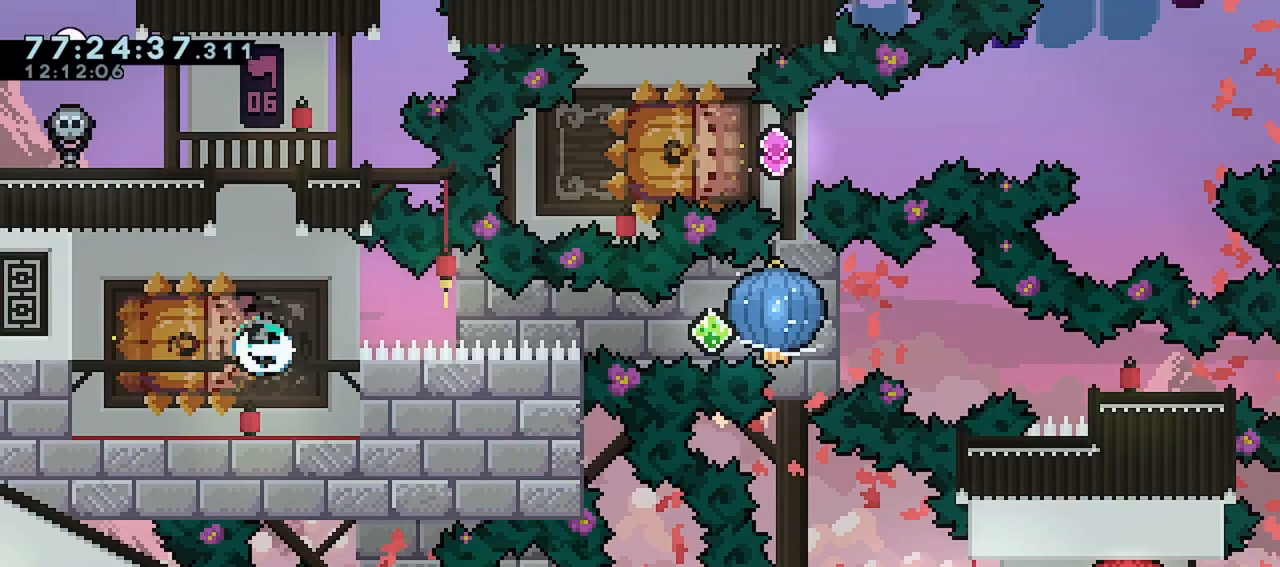
Gameplay with keyboard; each line is a JSON object with the keys held at the frame after it. "events" lists presses ("down") and releases ("up") of "dash", "demo", "down", "grab", "jump", "left", "menu", "right" and "up" between this image and that frame as [ms after this image, input, new state], when the widget could be followed in between. No other keys are recorded. Mouse input is not recorded. Key names are as the overlay labels them; some are game actions (e.g. jump) rather than physical keys.
{"keys": ["down", "right"], "events": [[50, "down", "up"], [100, "dash", "up"], [100, "right", "down"], [150, "jump", "down"], [150, "left", "up"], [200, "dash", "down"], [233, "jump", "up"], [333, "down", "down"], [467, "dash", "up"]]}
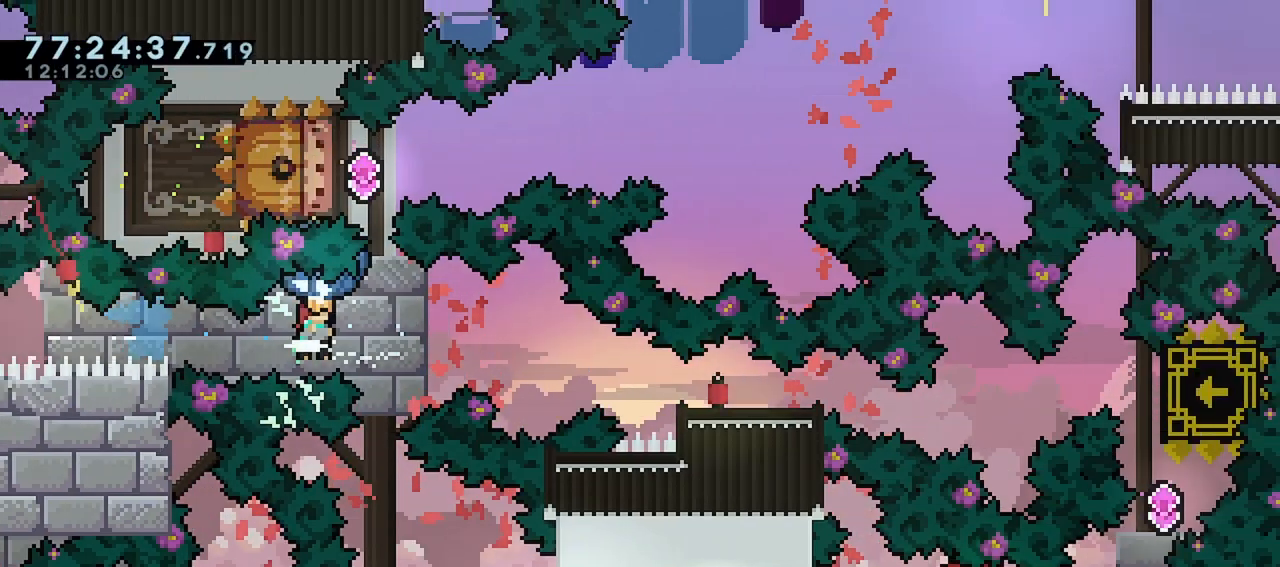
{"keys": ["down"], "events": [[117, "dash", "down"], [483, "dash", "up"], [483, "right", "up"]]}
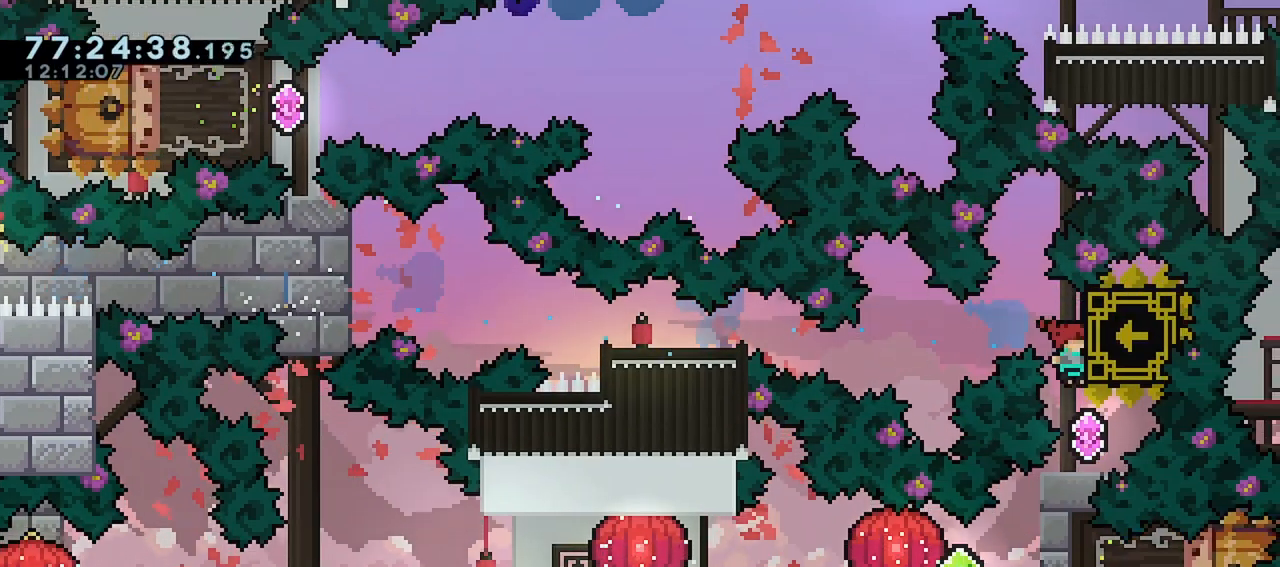
{"keys": [], "events": [[267, "down", "up"], [367, "dash", "down"], [500, "dash", "up"]]}
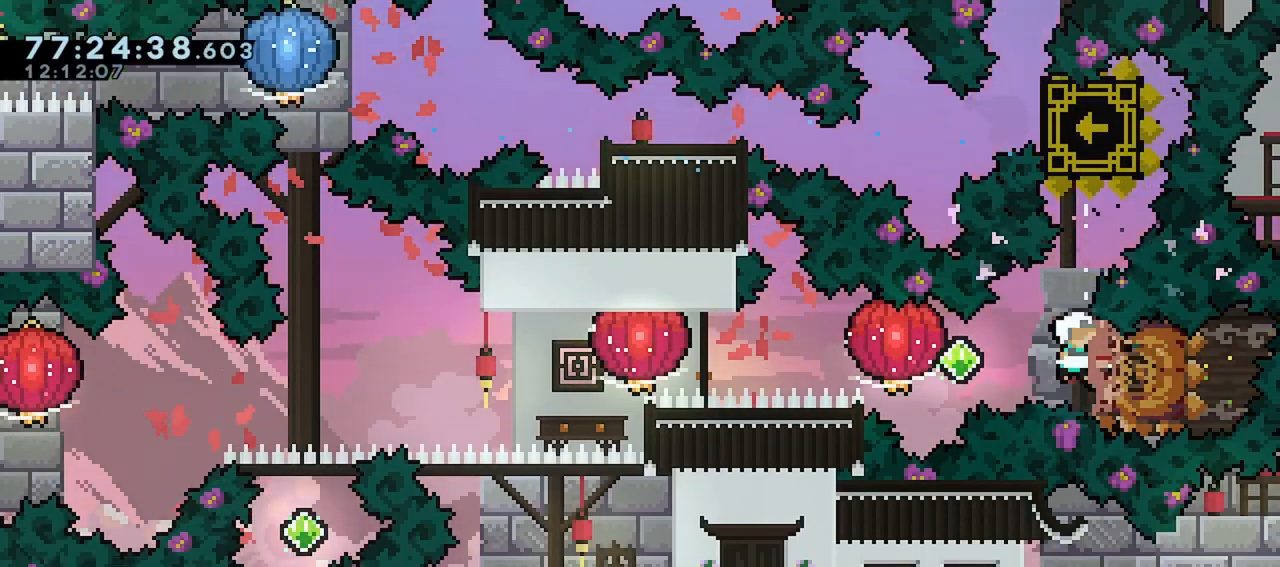
{"keys": ["left"], "events": [[100, "jump", "down"], [100, "left", "down"], [150, "dash", "down"], [200, "jump", "up"], [433, "dash", "up"]]}
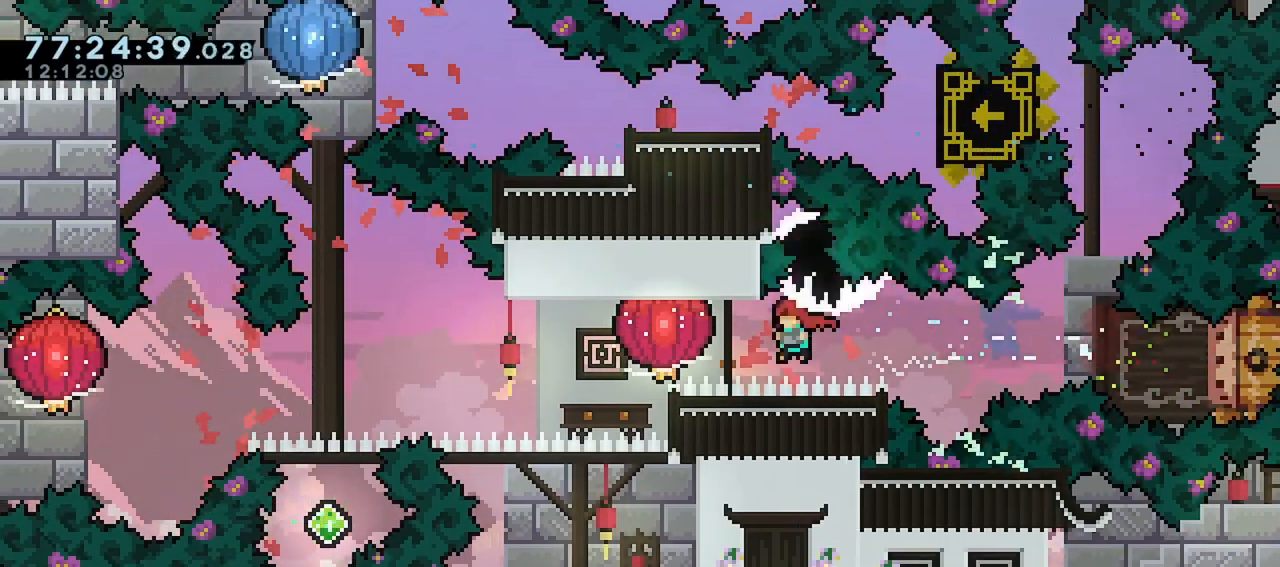
{"keys": ["down", "grab", "left"], "events": [[17, "dash", "down"], [167, "down", "down"], [167, "grab", "down"], [217, "dash", "up"]]}
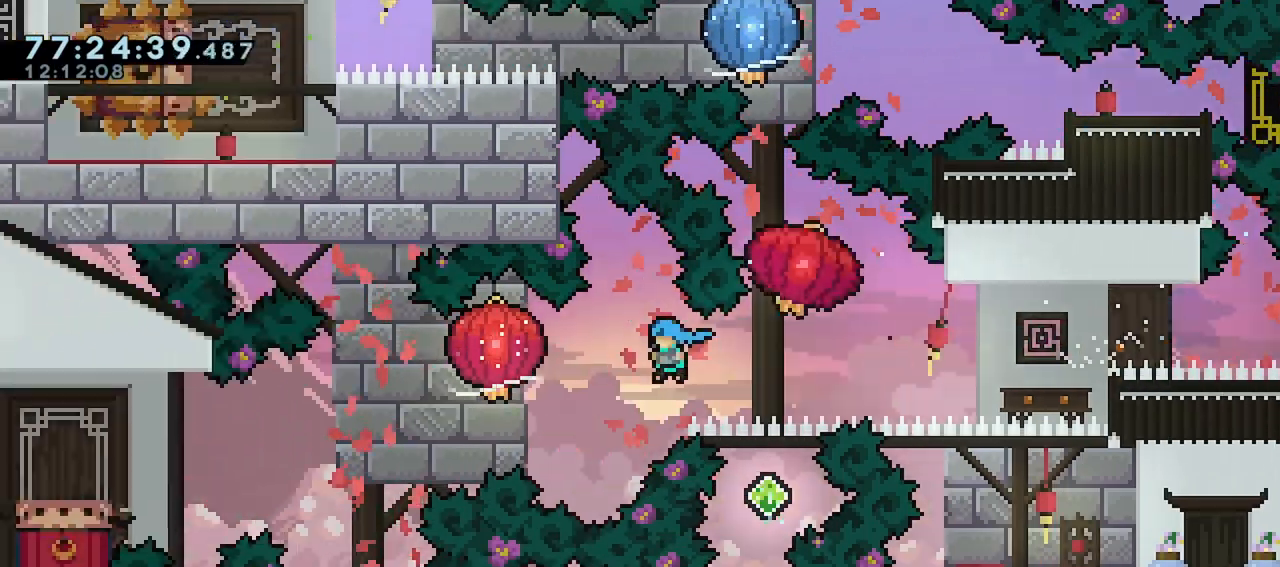
{"keys": ["down", "left"], "events": [[33, "grab", "up"]]}
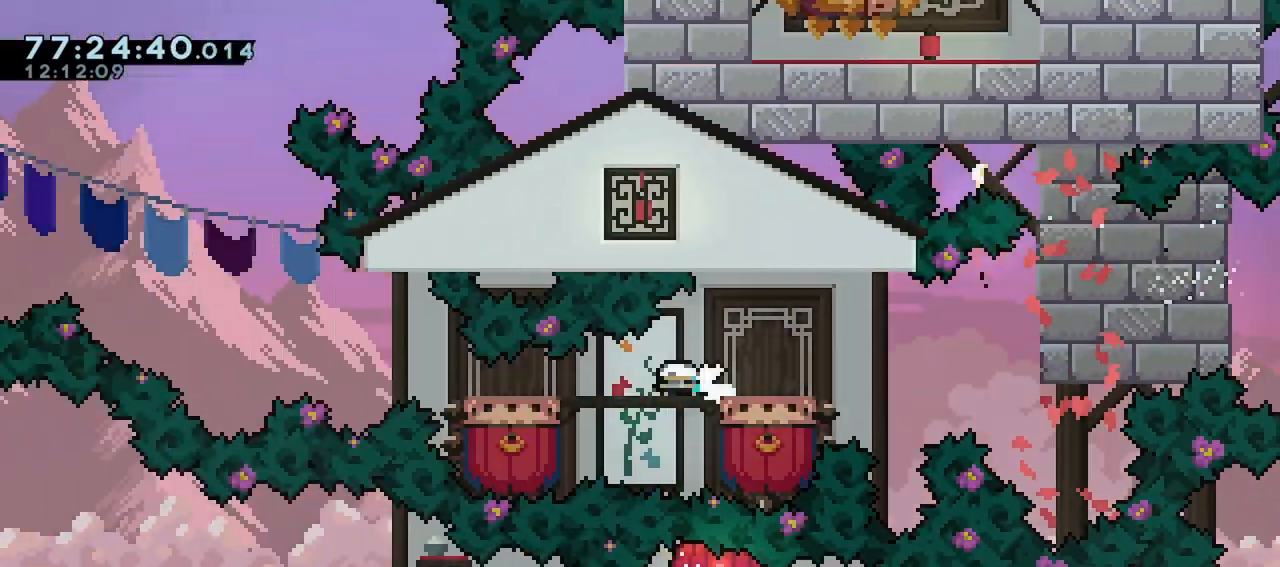
{"keys": ["jump", "left"], "events": [[150, "down", "up"], [200, "jump", "down"]]}
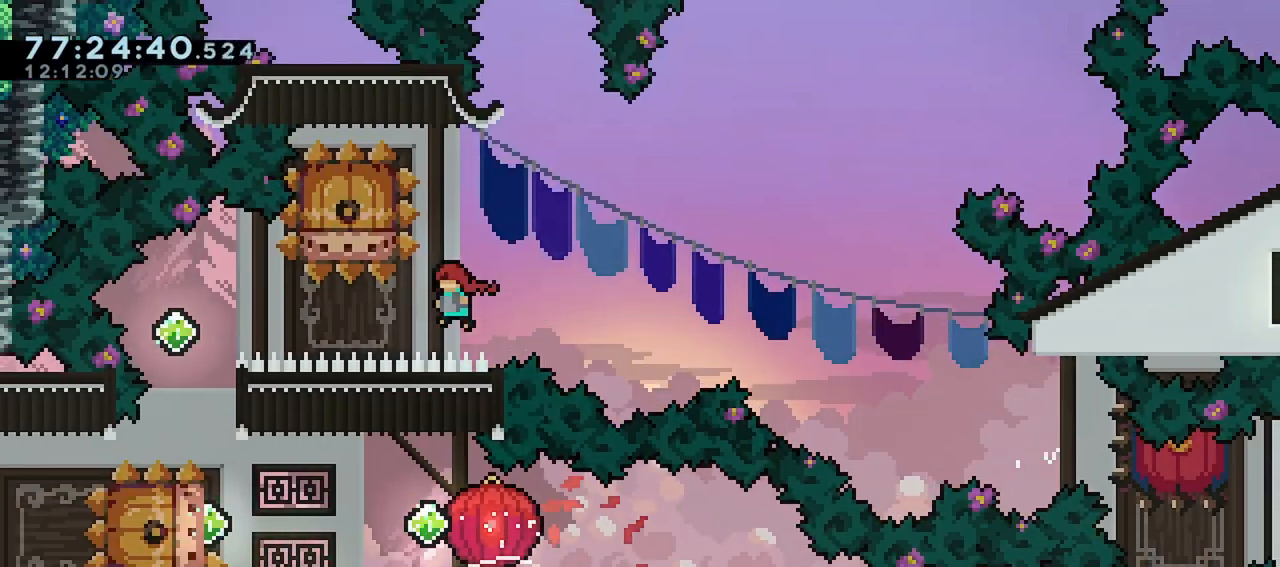
{"keys": ["dash", "left"], "events": [[167, "jump", "up"], [167, "left", "up"], [217, "dash", "down"], [217, "down", "down"], [300, "down", "up"], [350, "dash", "up"], [450, "left", "down"], [483, "dash", "down"]]}
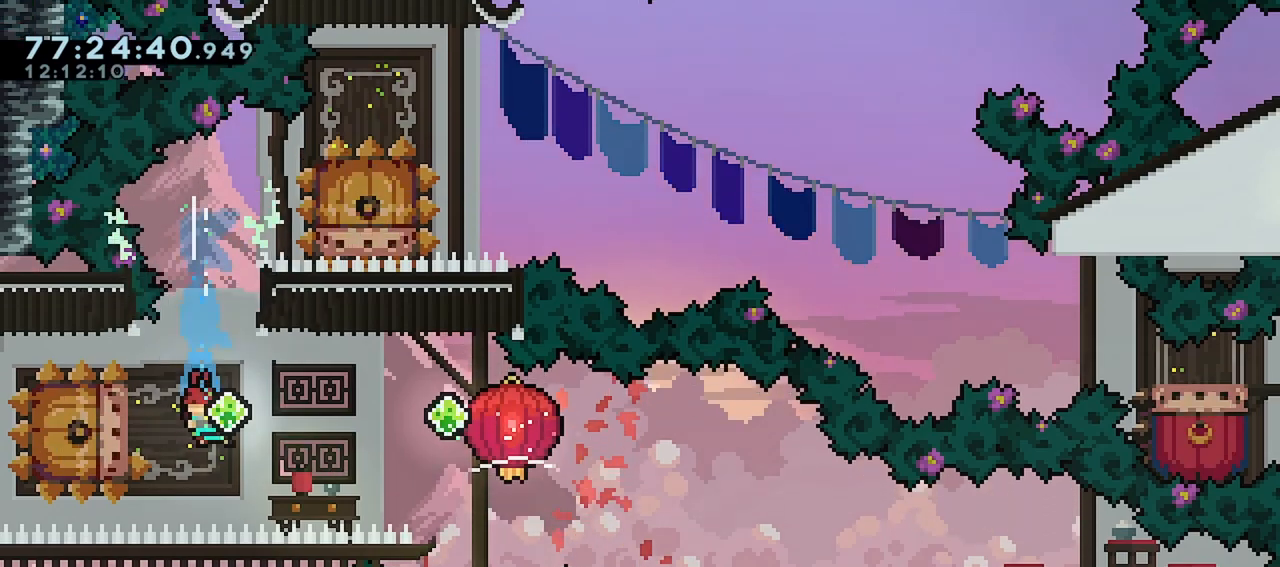
{"keys": ["dash", "down", "right"], "events": [[83, "left", "up"], [133, "dash", "up"], [133, "down", "down"], [133, "jump", "down"], [133, "right", "down"], [217, "dash", "down"], [267, "jump", "up"]]}
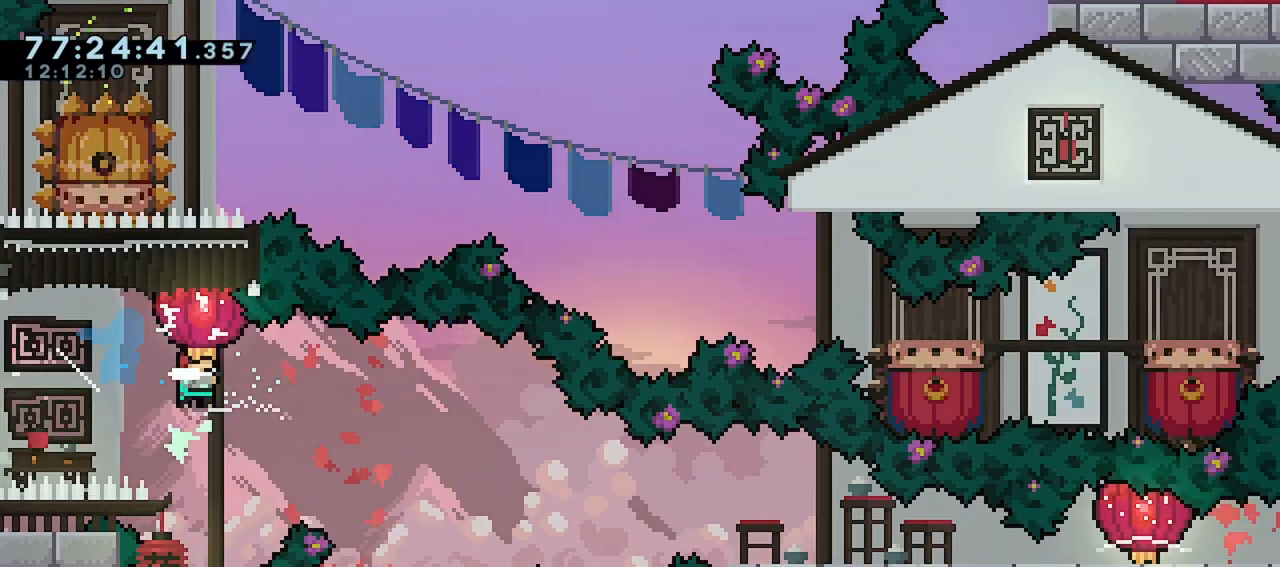
{"keys": ["dash", "down", "right"], "events": [[50, "dash", "up"], [150, "dash", "down"], [383, "dash", "up"], [467, "dash", "down"]]}
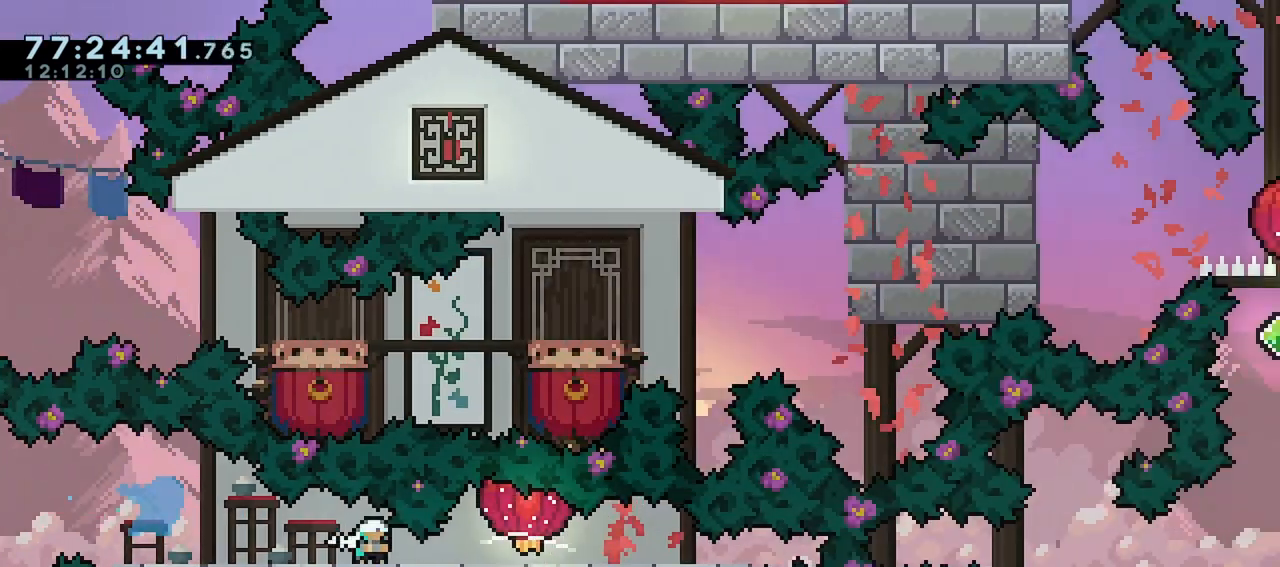
{"keys": ["dash", "right"], "events": [[400, "dash", "up"], [400, "down", "up"], [450, "dash", "down"]]}
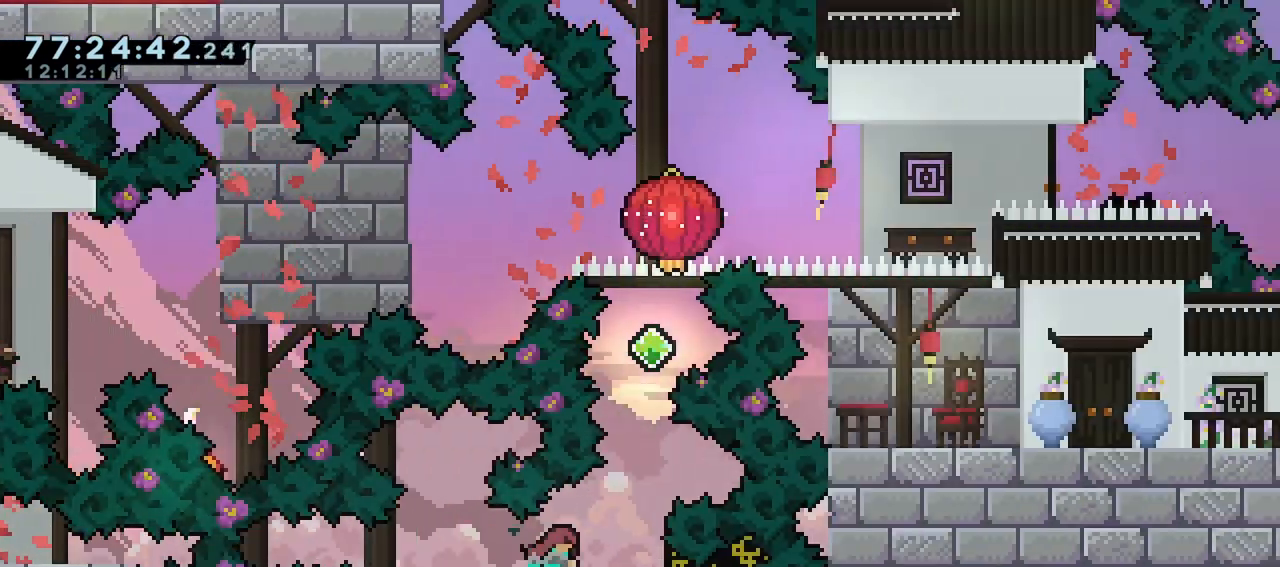
{"keys": ["dash", "grab", "up"], "events": [[83, "right", "up"], [133, "dash", "up"], [133, "grab", "down"], [317, "up", "down"], [417, "dash", "down"]]}
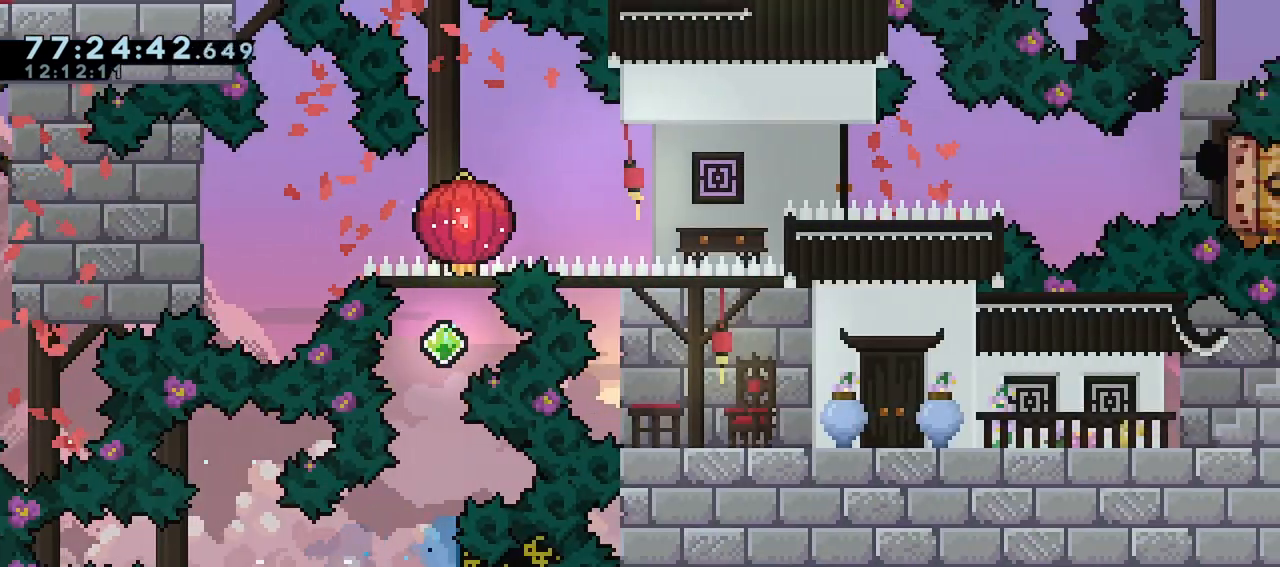
{"keys": ["dash", "up"], "events": [[150, "grab", "up"], [200, "dash", "up"], [333, "dash", "down"]]}
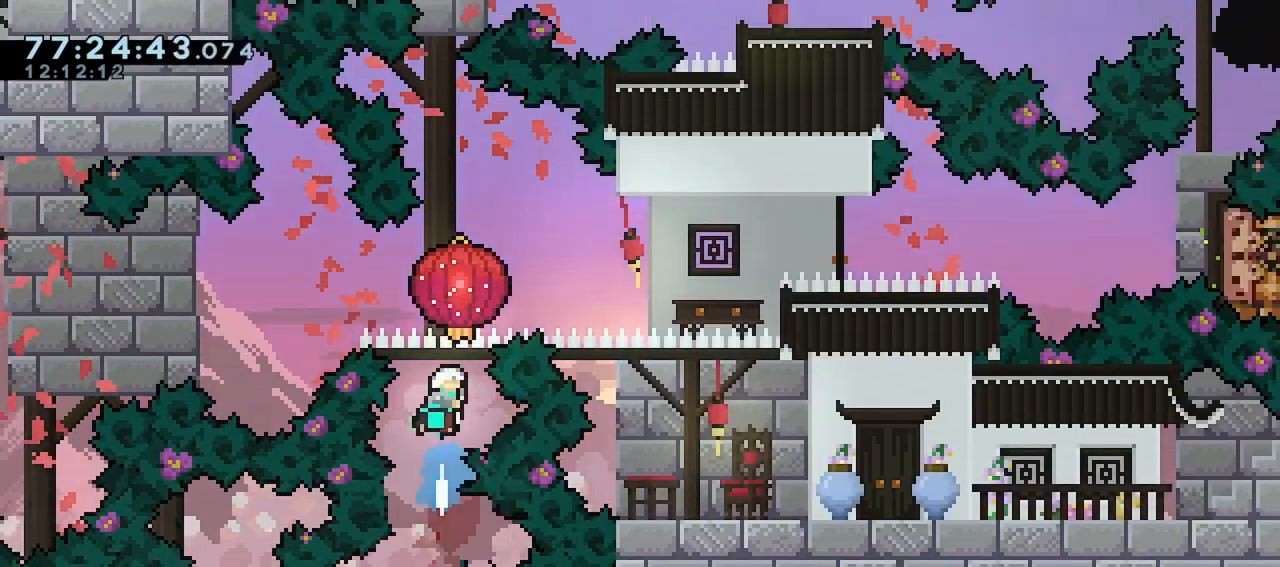
{"keys": ["up"], "events": [[67, "dash", "up"]]}
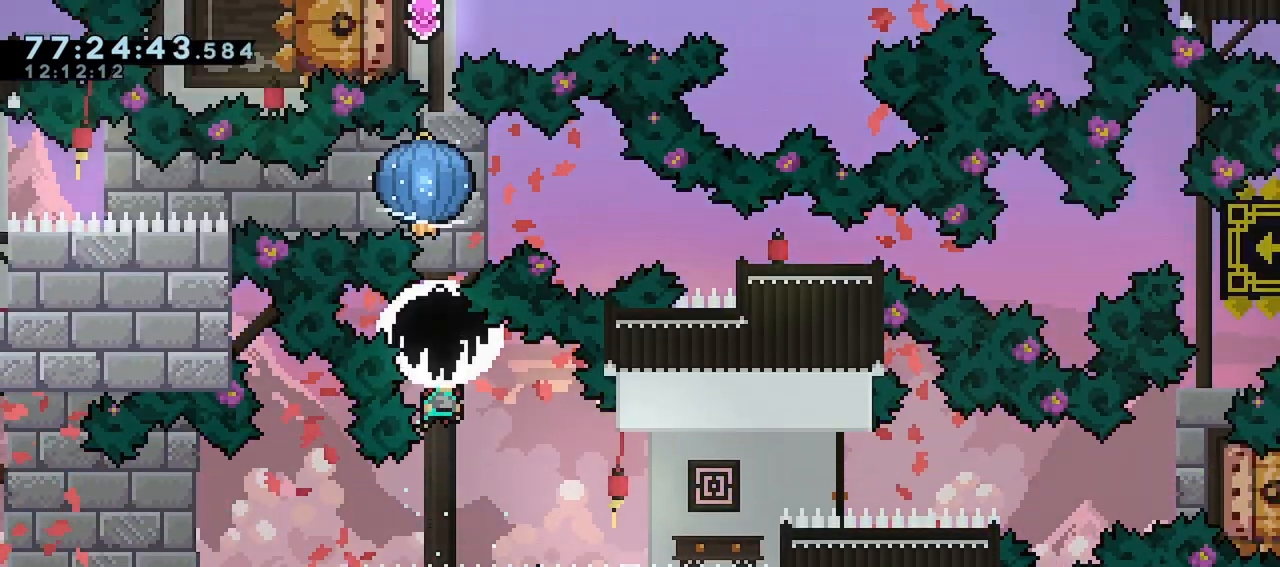
{"keys": ["up"], "events": [[83, "dash", "down"], [317, "dash", "up"]]}
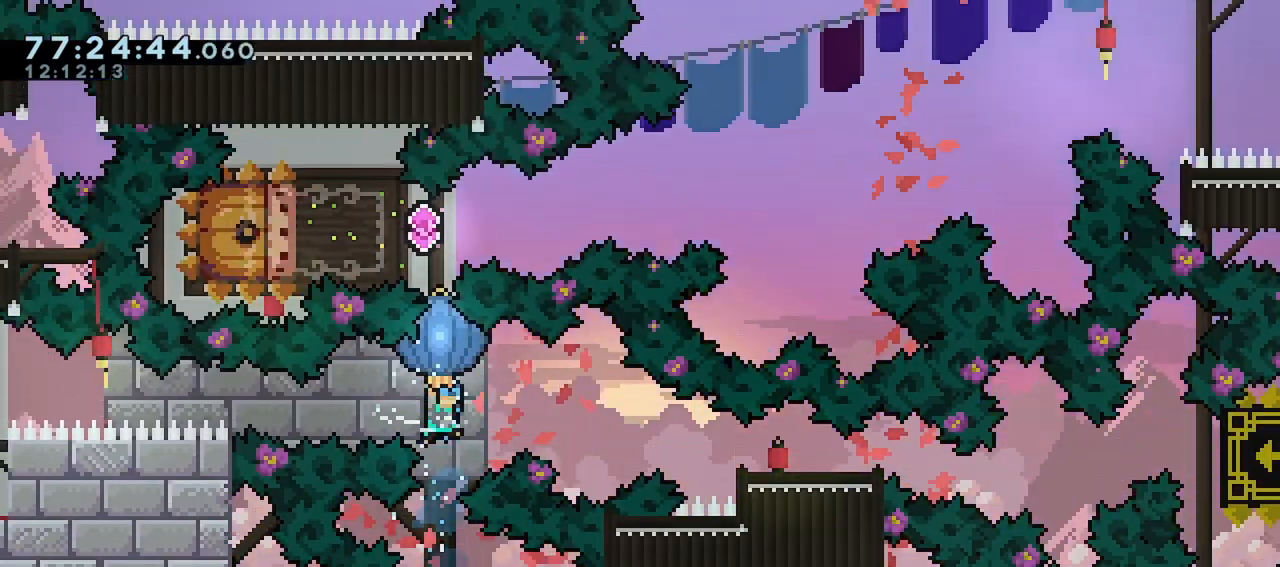
{"keys": [], "events": [[283, "up", "up"], [333, "grab", "down"], [433, "grab", "up"]]}
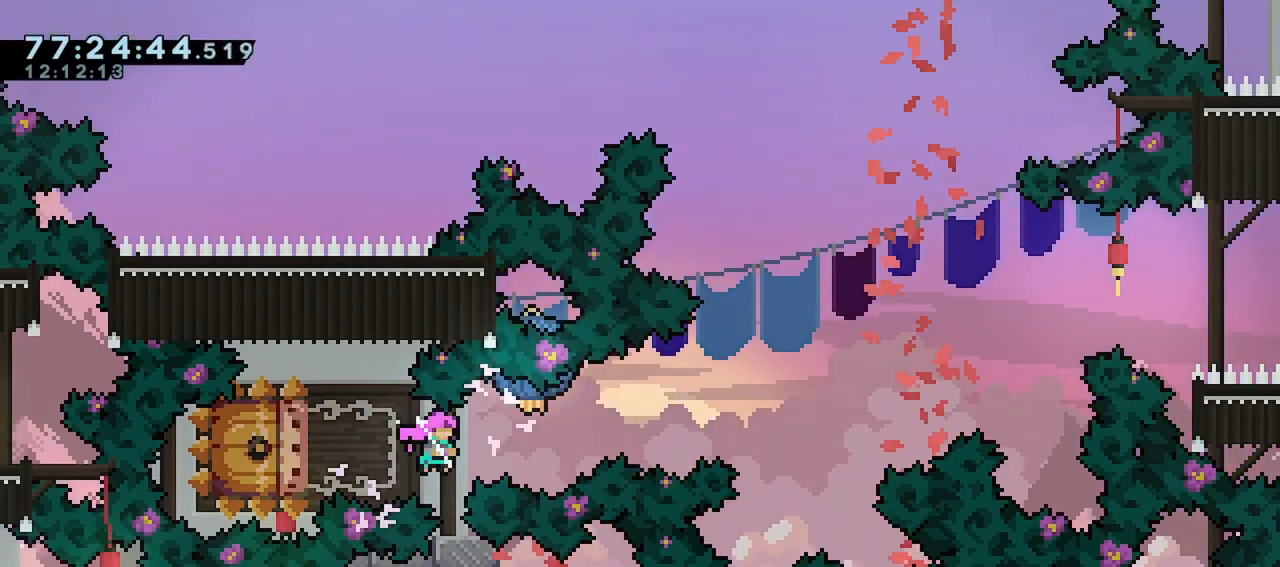
{"keys": ["dash", "right", "up"], "events": [[117, "dash", "down"], [117, "left", "down"], [250, "left", "up"], [250, "right", "down"], [300, "dash", "up"], [300, "jump", "down"], [300, "up", "down"], [350, "dash", "down"], [400, "jump", "up"]]}
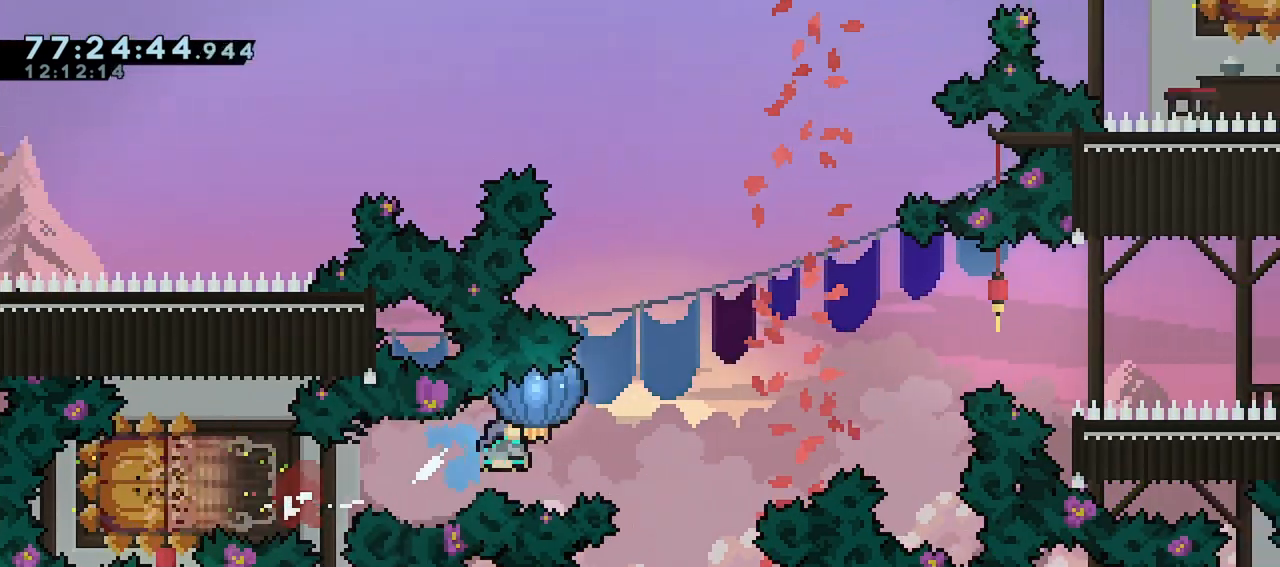
{"keys": ["dash", "right"], "events": [[317, "up", "up"]]}
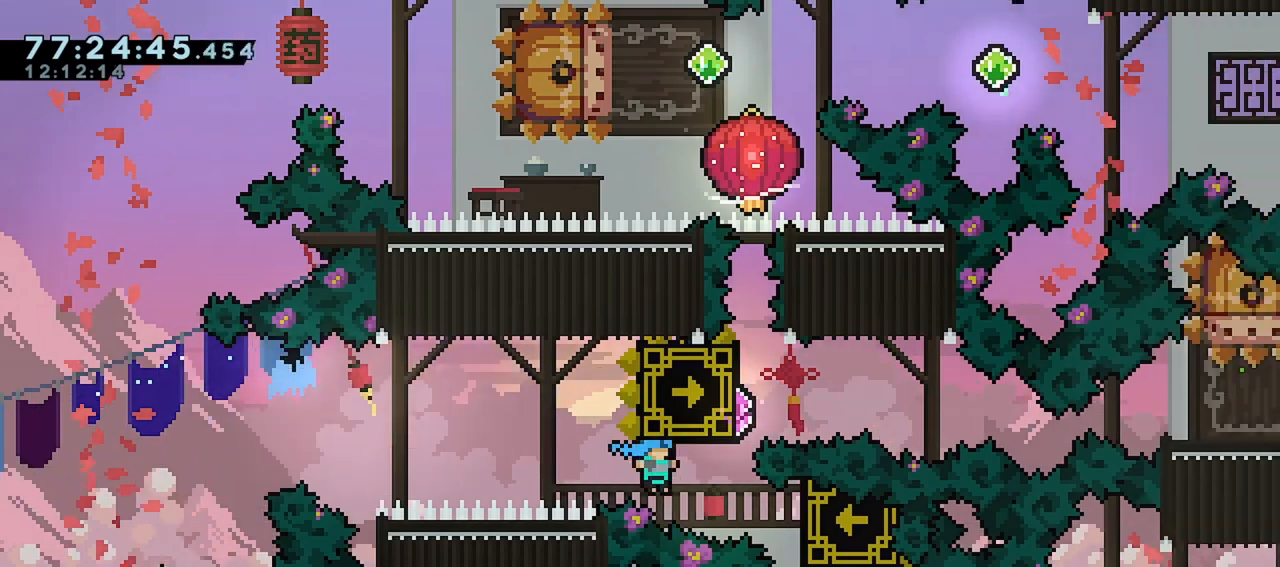
{"keys": ["dash", "down"], "events": [[50, "dash", "up"], [50, "down", "down"], [150, "right", "up"], [433, "dash", "down"]]}
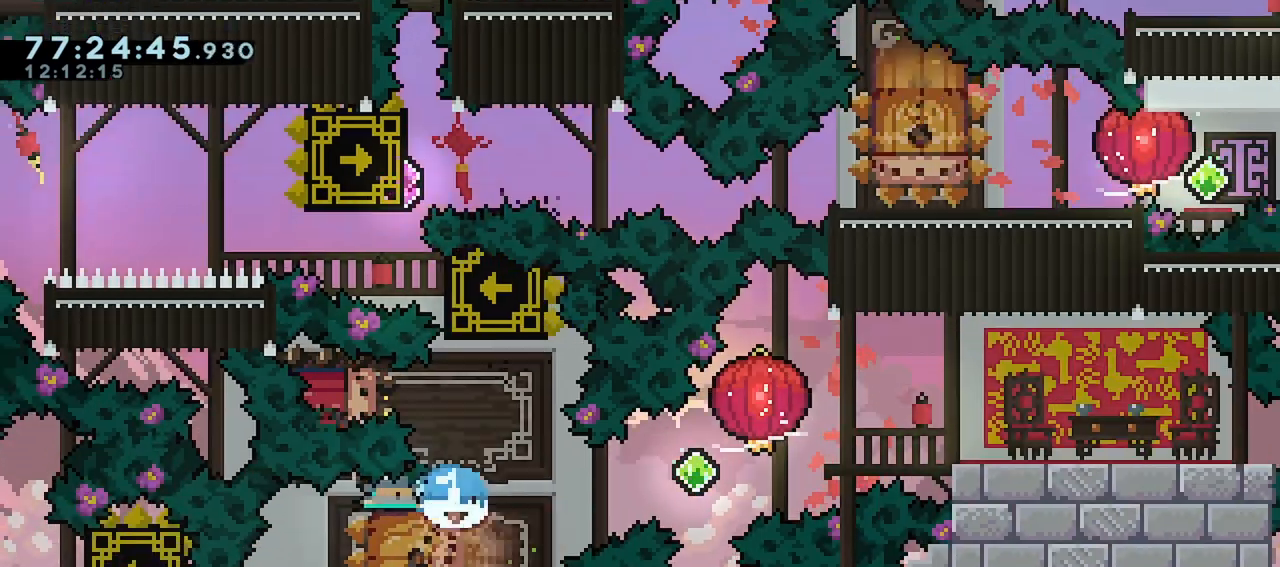
{"keys": ["right"], "events": [[67, "dash", "up"], [117, "dash", "down"], [300, "dash", "up"], [450, "down", "up"], [450, "right", "down"]]}
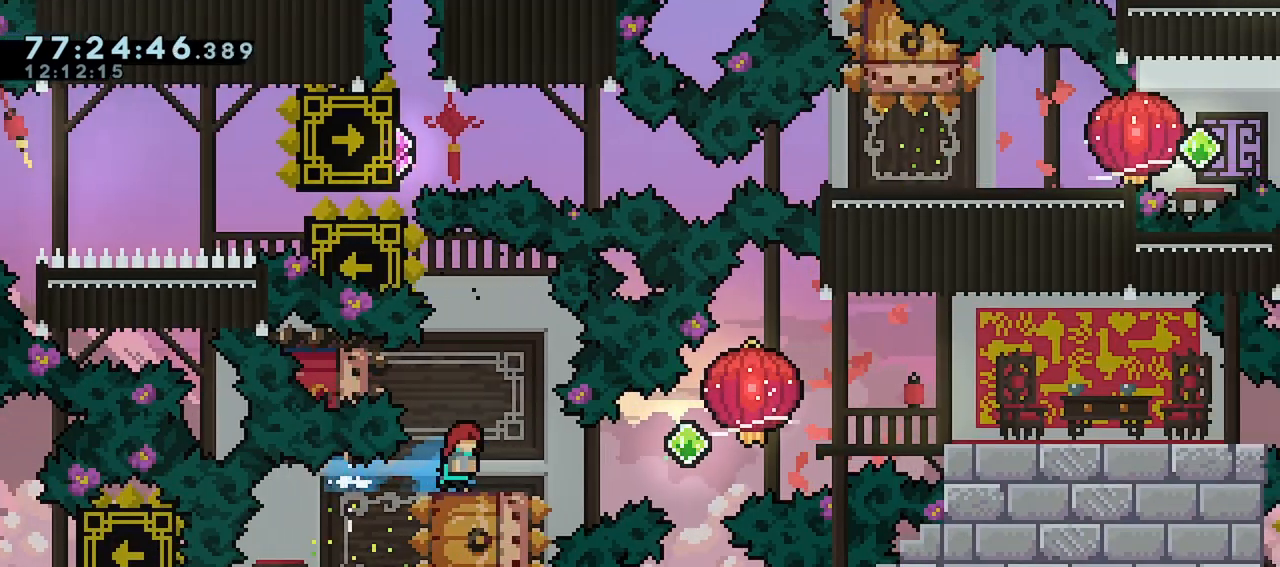
{"keys": ["down"], "events": [[133, "right", "up"], [267, "down", "down"], [317, "dash", "down"], [500, "dash", "up"]]}
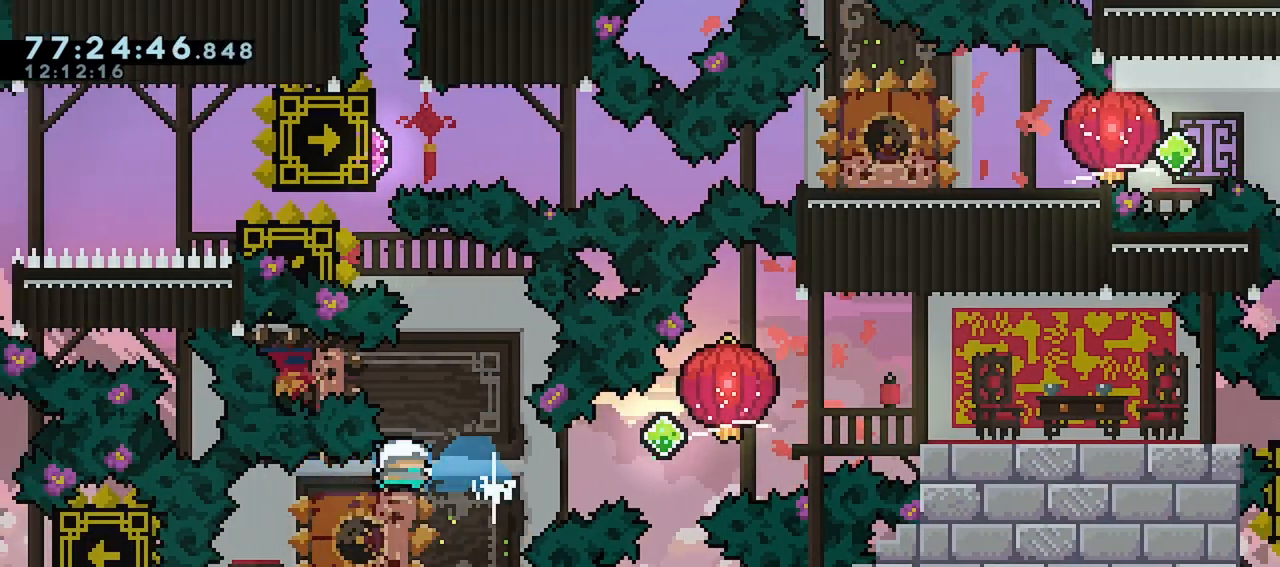
{"keys": ["jump", "right"], "events": [[50, "left", "down"], [283, "dash", "down"], [433, "down", "up"], [433, "right", "down"], [467, "dash", "up"], [467, "jump", "down"], [467, "left", "up"]]}
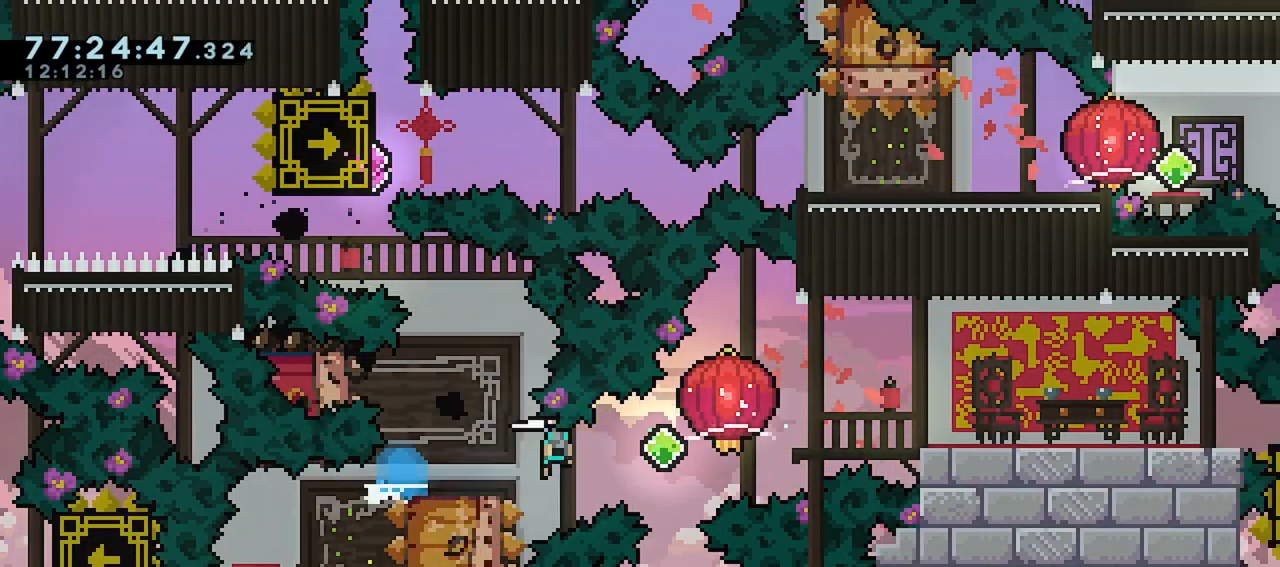
{"keys": ["dash", "down", "right"], "events": [[17, "dash", "down"], [17, "up", "down"], [67, "jump", "up"], [300, "up", "up"], [350, "dash", "up"], [400, "down", "down"], [450, "dash", "down"]]}
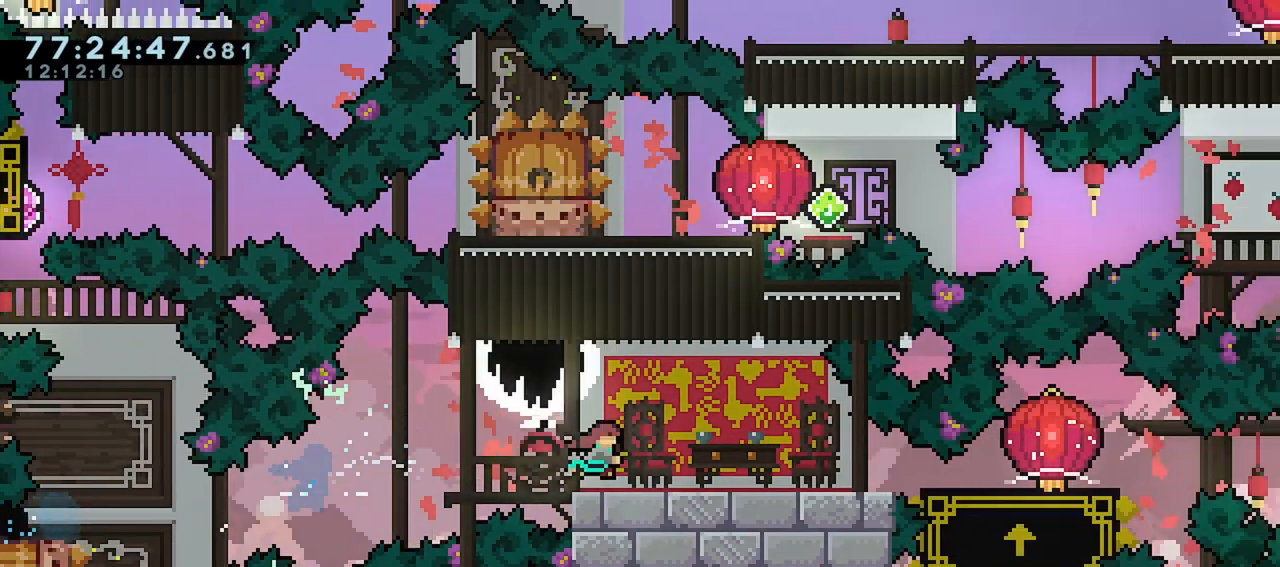
{"keys": ["dash", "right"], "events": [[217, "dash", "up"], [217, "down", "up"], [367, "dash", "down"]]}
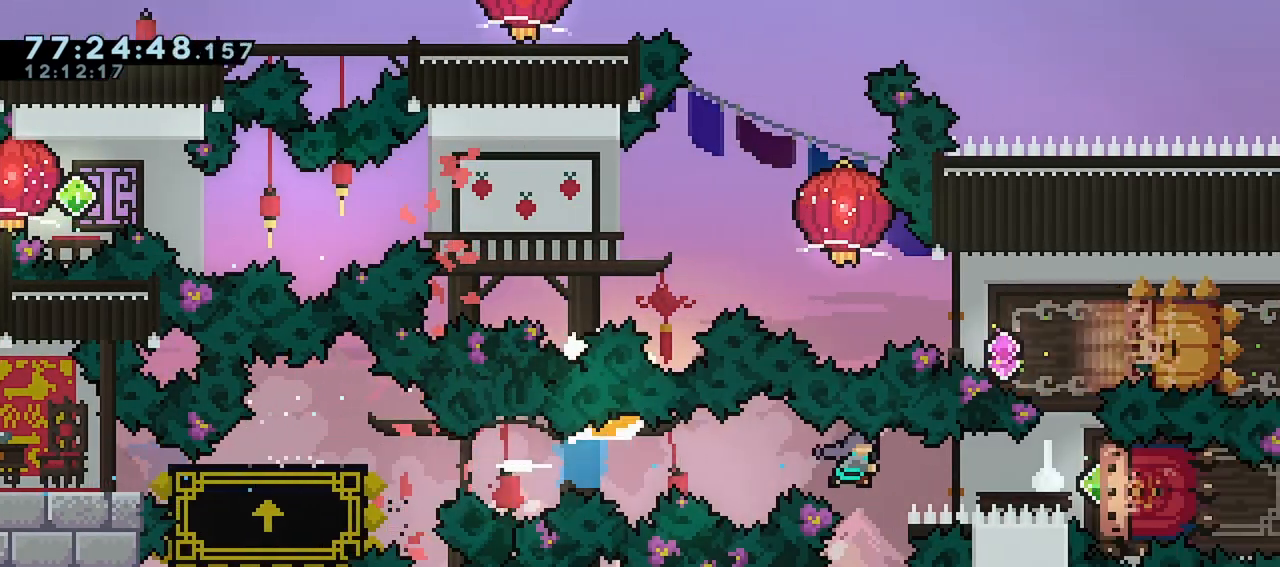
{"keys": ["dash", "left", "up"], "events": [[100, "dash", "up"], [150, "up", "down"], [200, "dash", "down"], [200, "right", "up"], [333, "left", "down"], [383, "dash", "up"], [383, "jump", "down"], [433, "dash", "down"], [433, "jump", "up"]]}
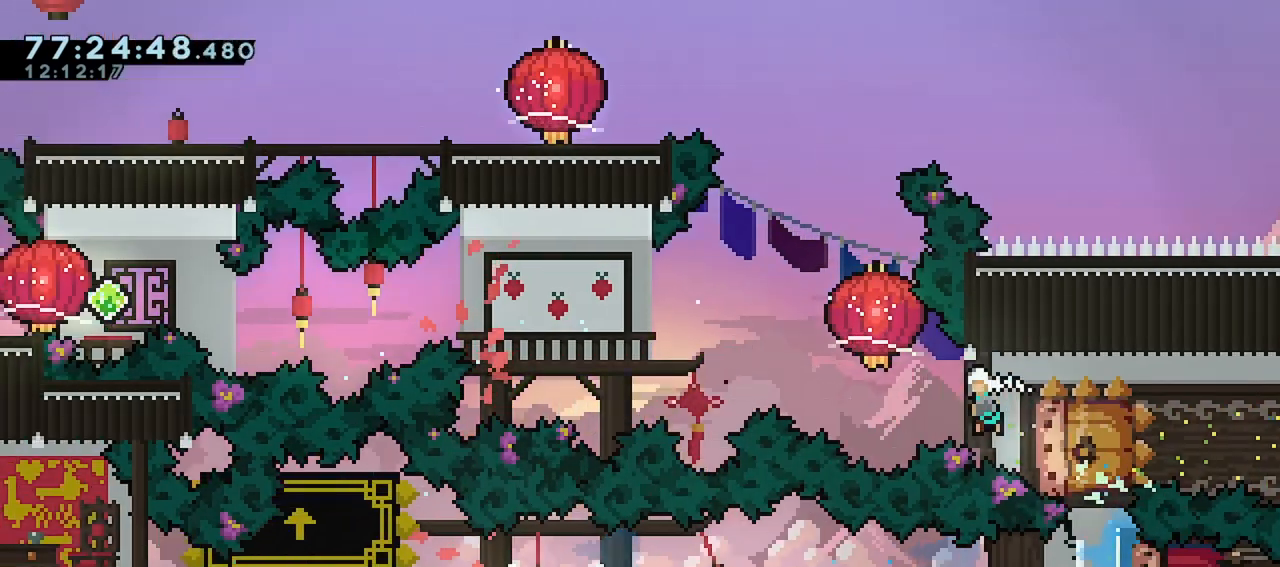
{"keys": ["dash", "down", "left"], "events": [[350, "up", "up"], [400, "dash", "up"], [450, "dash", "down"], [450, "down", "down"]]}
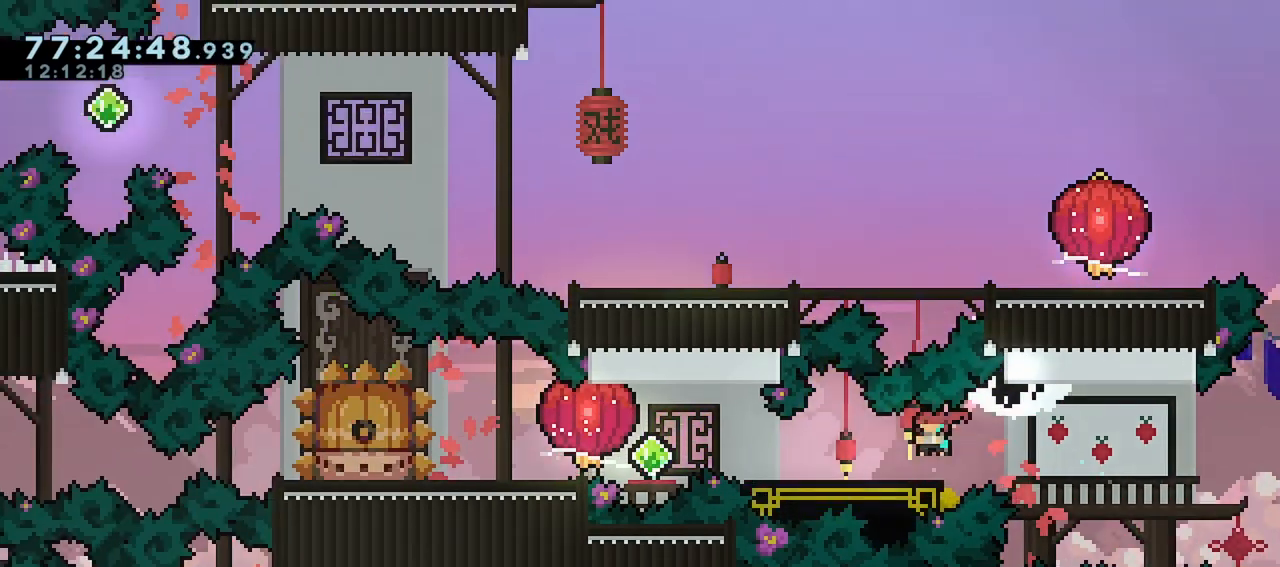
{"keys": ["dash", "down", "left"], "events": [[233, "dash", "up"], [367, "dash", "down"]]}
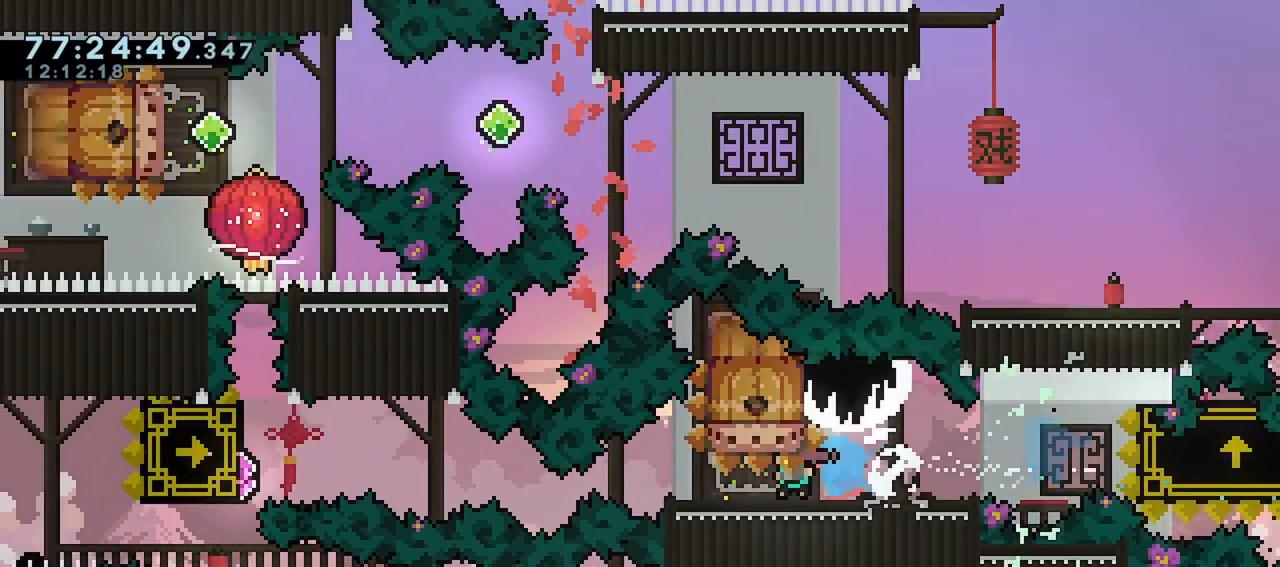
{"keys": ["dash", "up"], "events": [[200, "down", "up"], [233, "dash", "up"], [333, "dash", "down"], [333, "left", "up"], [333, "up", "down"]]}
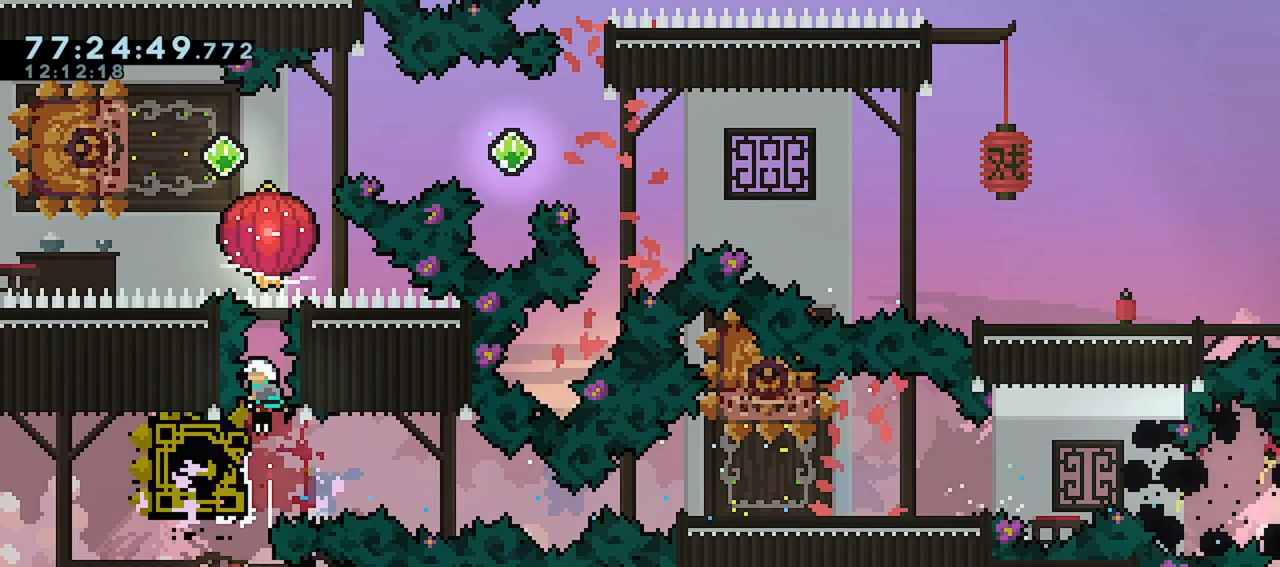
{"keys": ["grab", "right"], "events": [[117, "up", "up"], [167, "dash", "up"], [450, "grab", "down"], [450, "right", "down"]]}
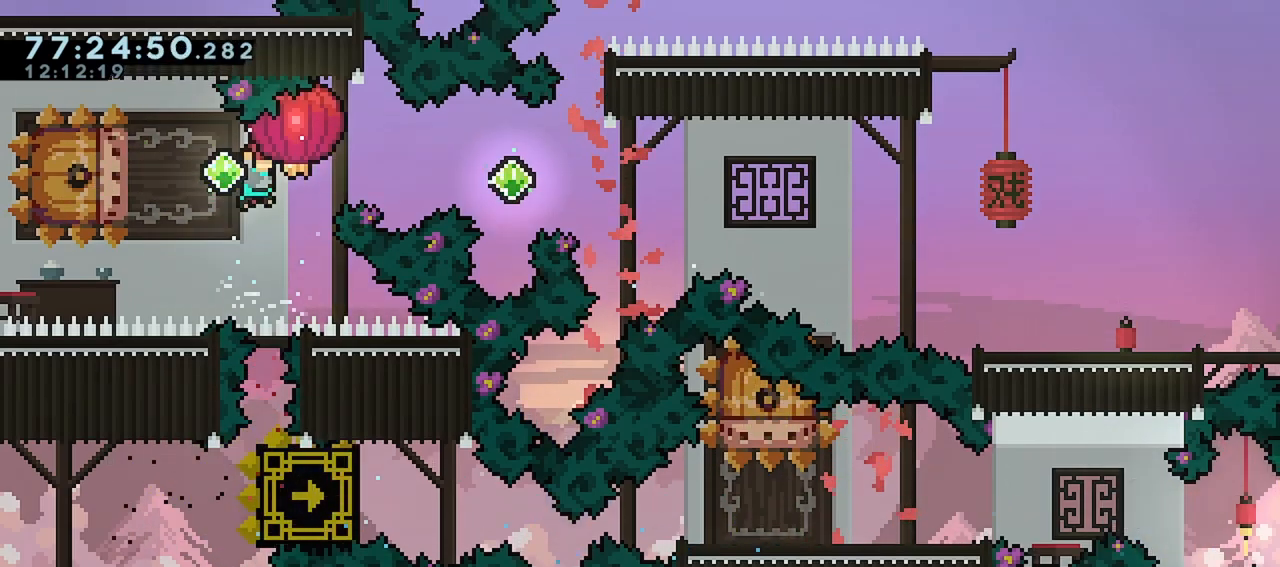
{"keys": ["jump", "right"], "events": [[33, "grab", "up"], [33, "right", "up"], [317, "dash", "down"], [317, "left", "down"], [450, "right", "down"], [500, "dash", "up"], [500, "jump", "down"], [500, "left", "up"]]}